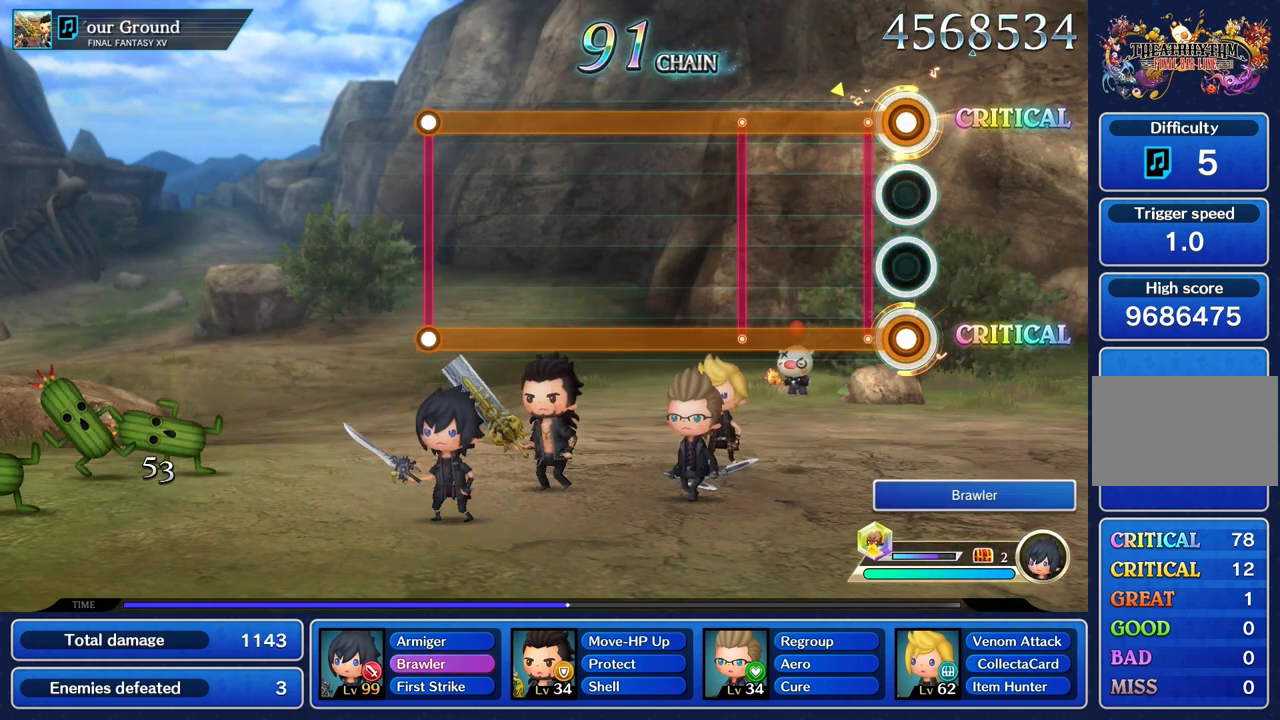
Gameplay with a controller (PlayStation layout); each line is a JSON object with the inputs held at the frame after it. "events" lists button and stick changes between this image and that frame as [ms after this image, input, new state], when the widget could be followed in between. Not read: CIRCLE CROSS L3 R3.
{"buttons": ["L1", "R1"], "left_stick": "center", "right_stick": "center", "events": []}
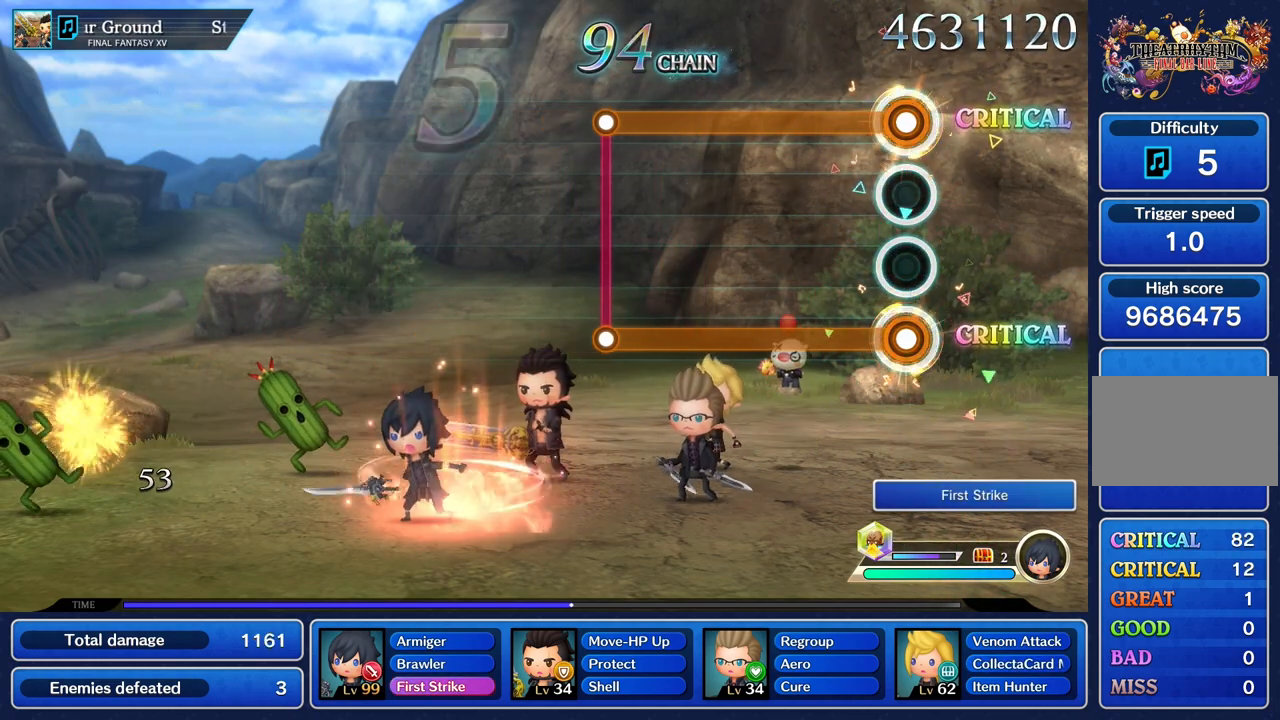
{"buttons": ["L1", "R1"], "left_stick": "center", "right_stick": "center", "events": []}
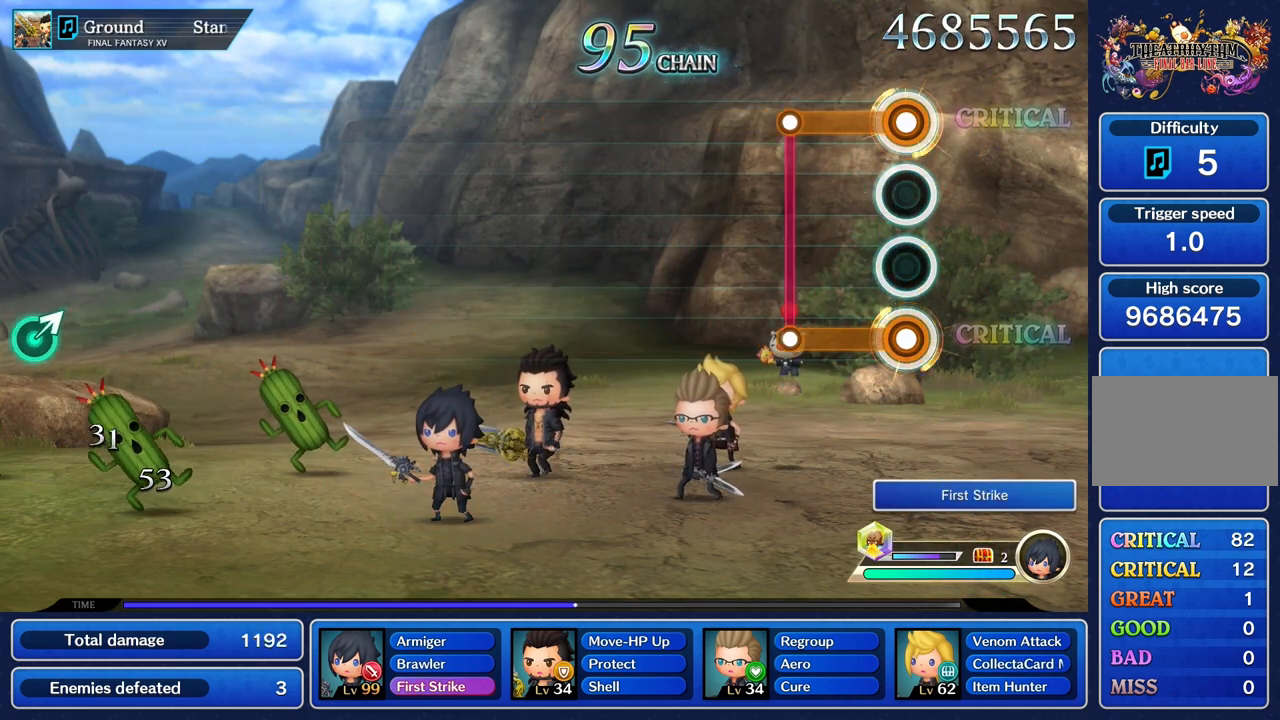
{"buttons": [], "left_stick": "center", "right_stick": "center", "events": [[334, "L1", "up"], [334, "R1", "up"]]}
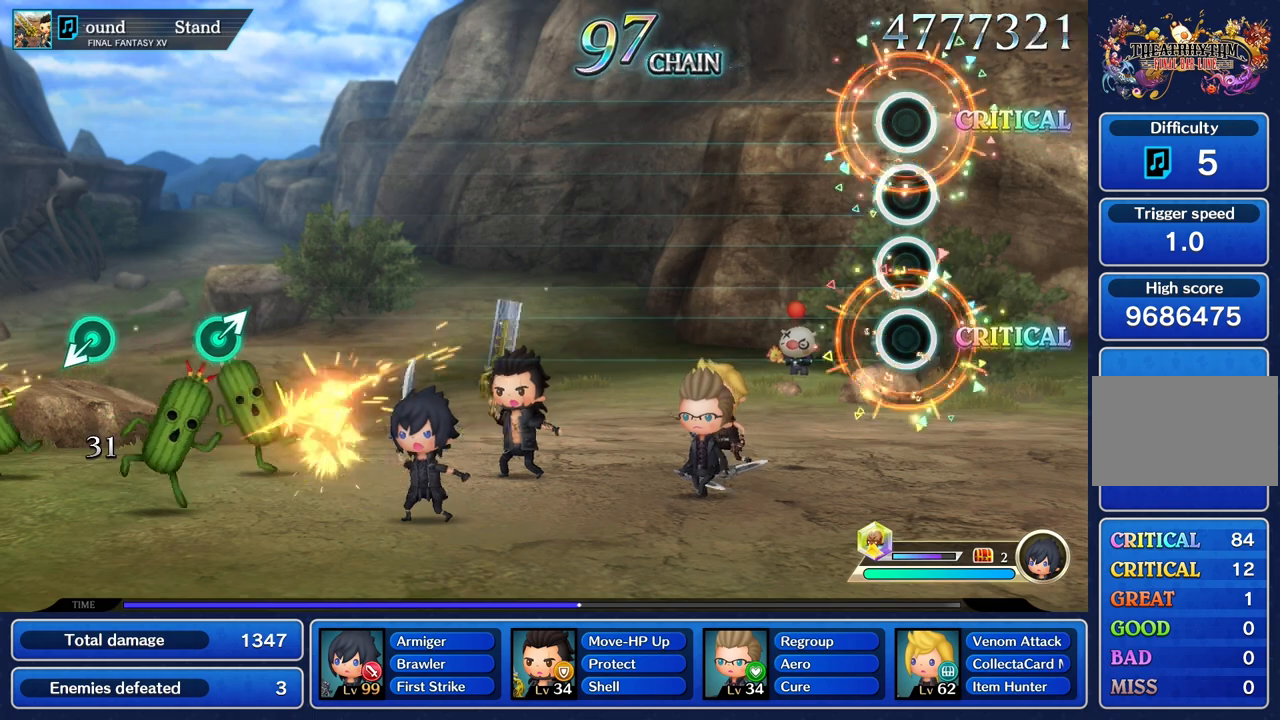
{"buttons": [], "left_stick": "center", "right_stick": "center", "events": []}
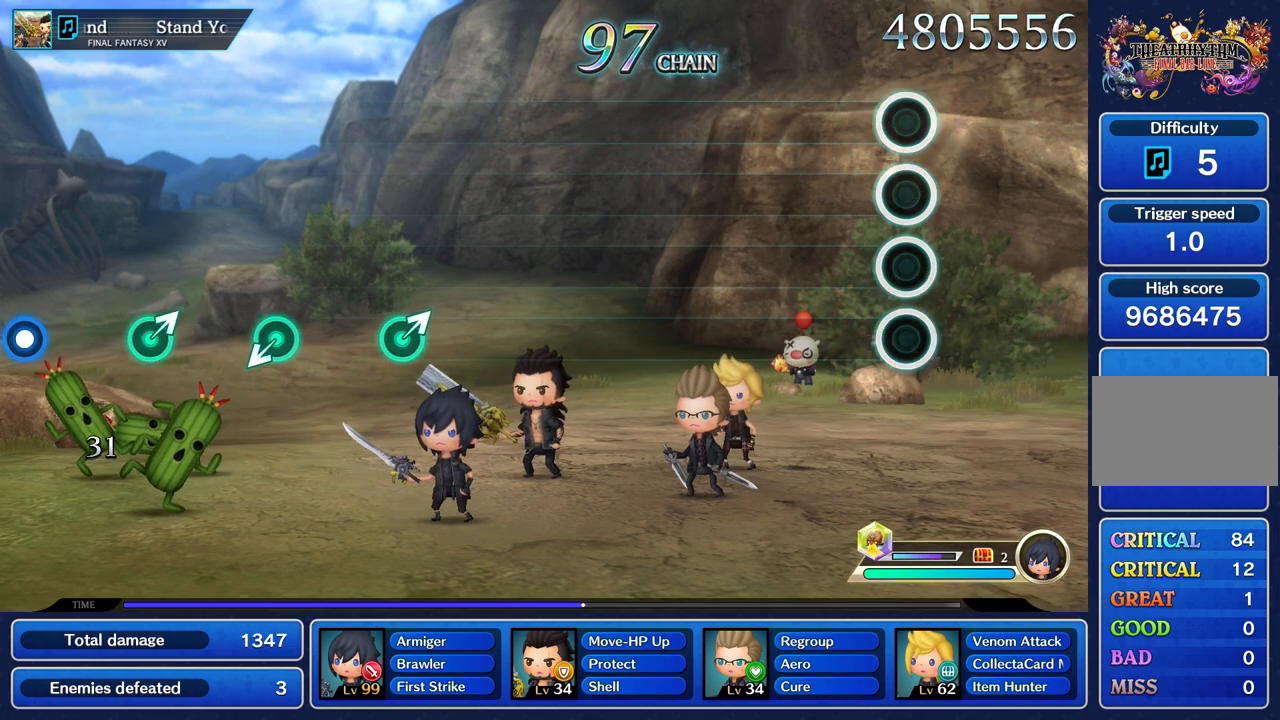
{"buttons": [], "left_stick": "center", "right_stick": "center", "events": []}
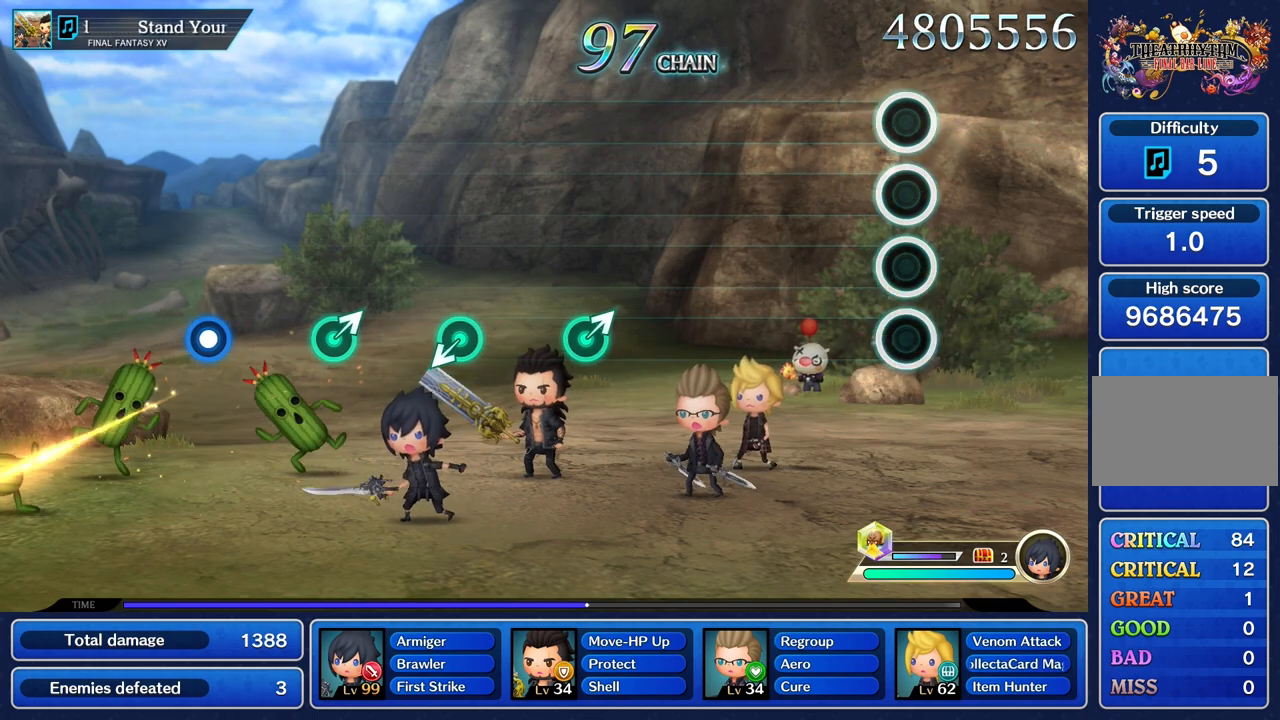
{"buttons": [], "left_stick": "center", "right_stick": "center", "events": []}
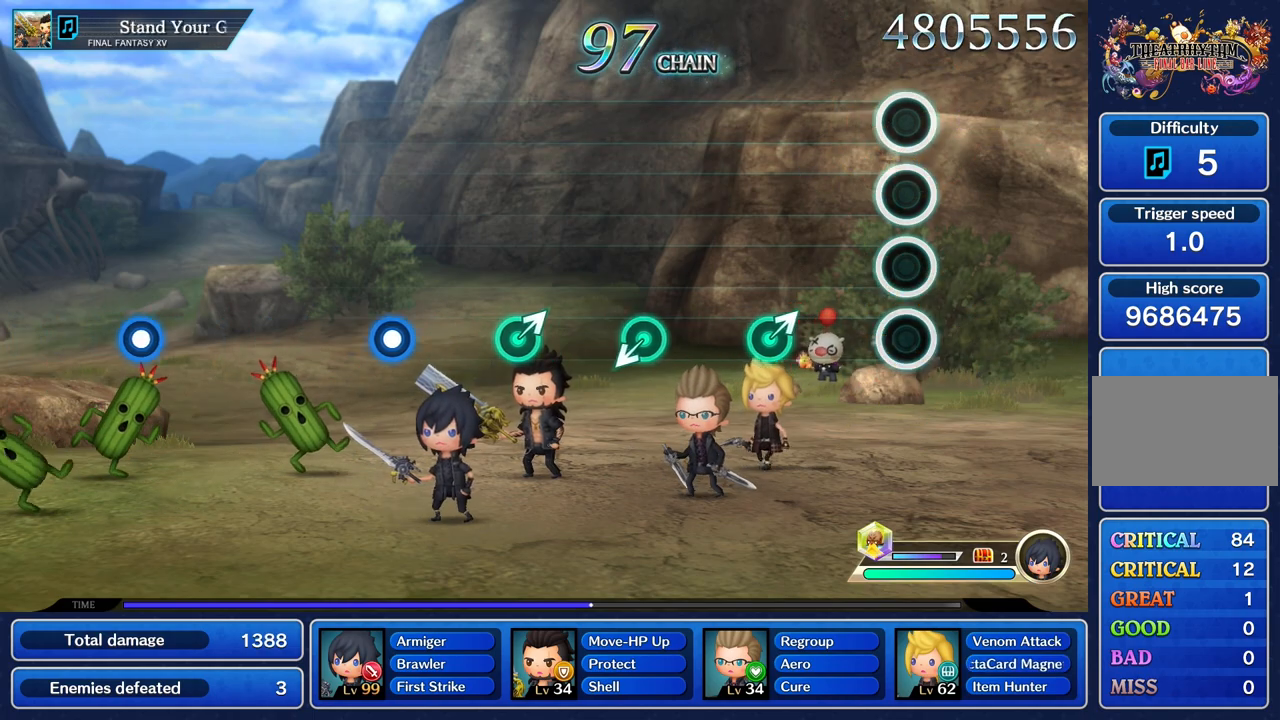
{"buttons": [], "left_stick": "up", "right_stick": "center", "events": [[400, "left_stick", "up"]]}
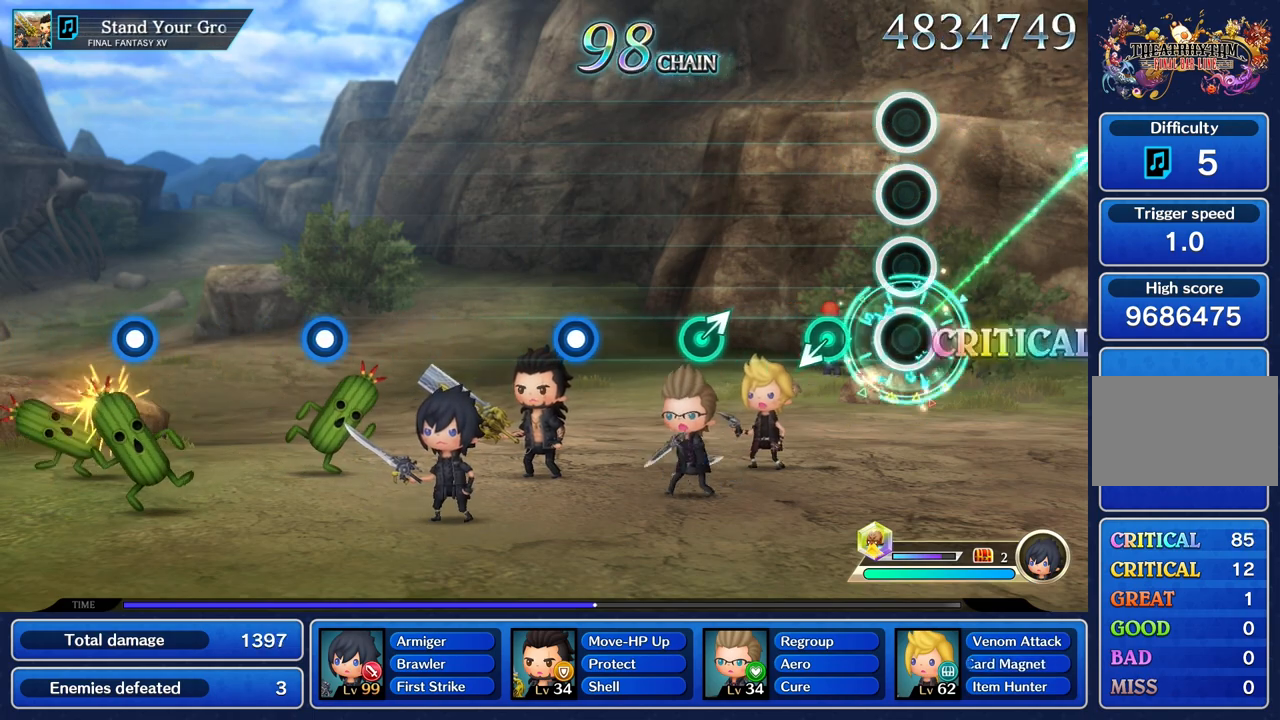
{"buttons": [], "left_stick": "center", "right_stick": "center", "events": [[50, "left_stick", "center"], [334, "left_stick", "down"], [417, "left_stick", "center"]]}
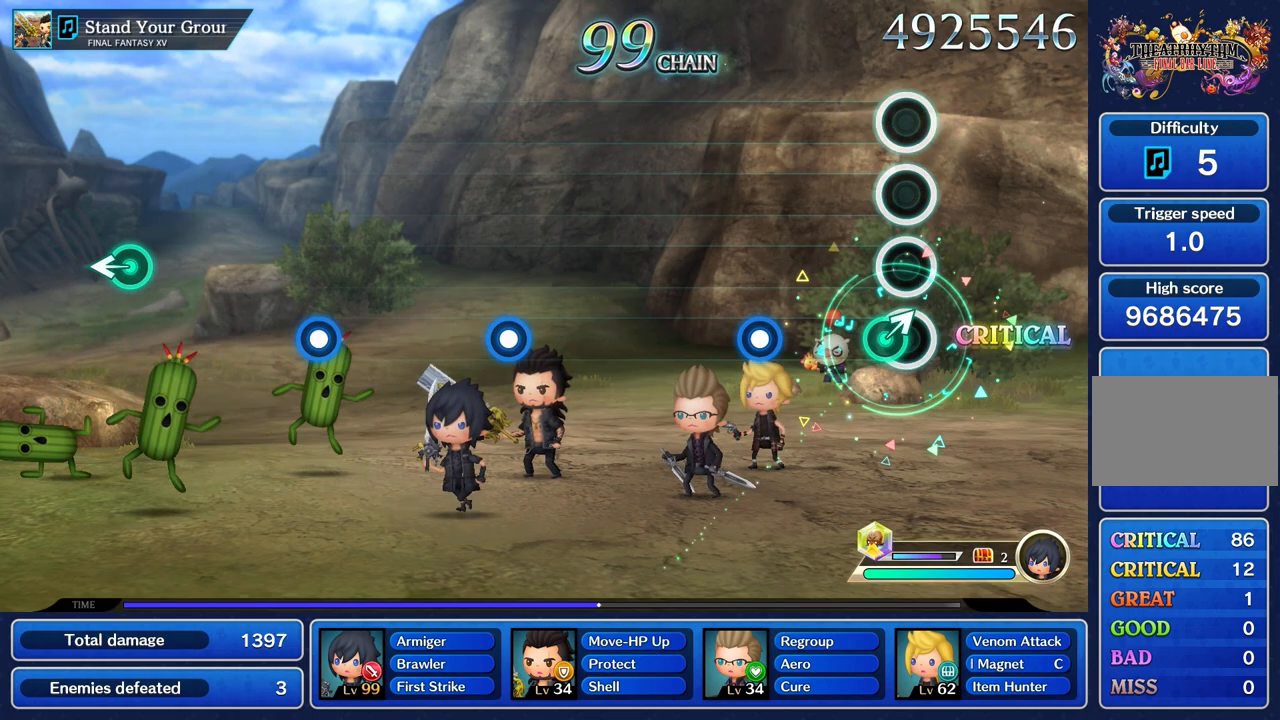
{"buttons": ["R1"], "left_stick": "center", "right_stick": "center", "events": [[83, "left_stick", "up"], [200, "left_stick", "center"], [417, "R1", "down"]]}
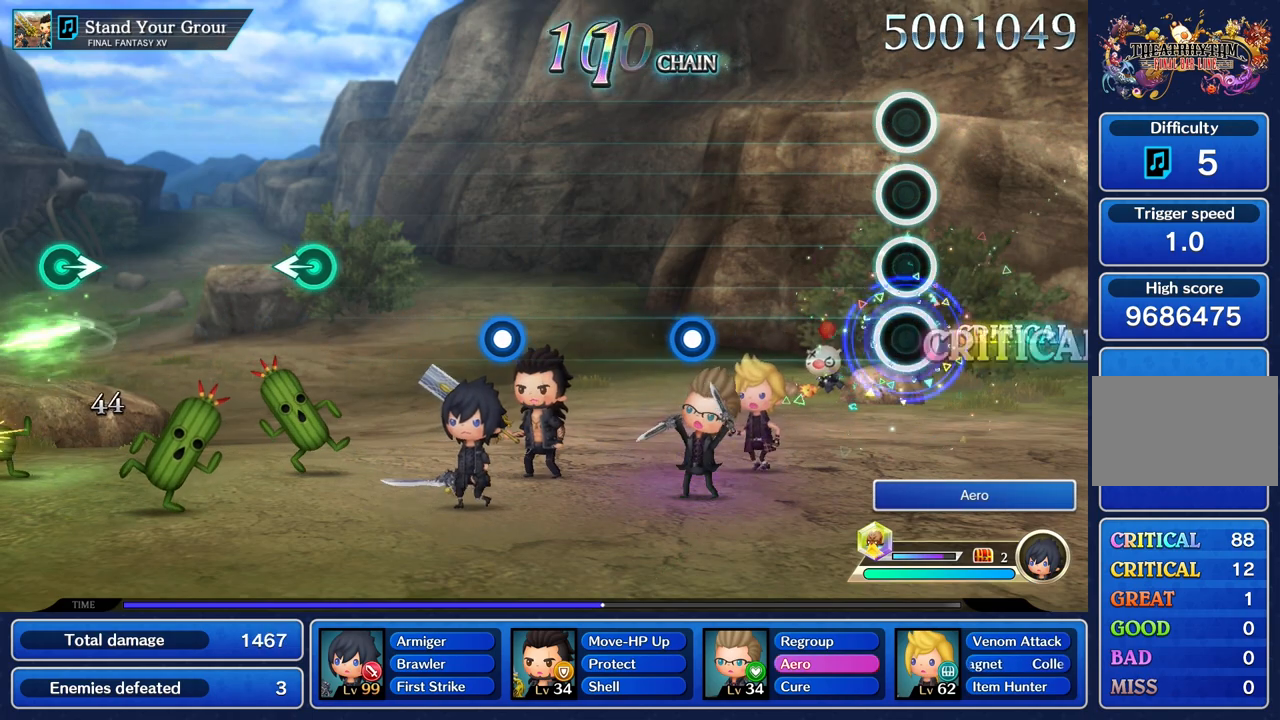
{"buttons": [], "left_stick": "center", "right_stick": "center", "events": [[34, "R1", "up"]]}
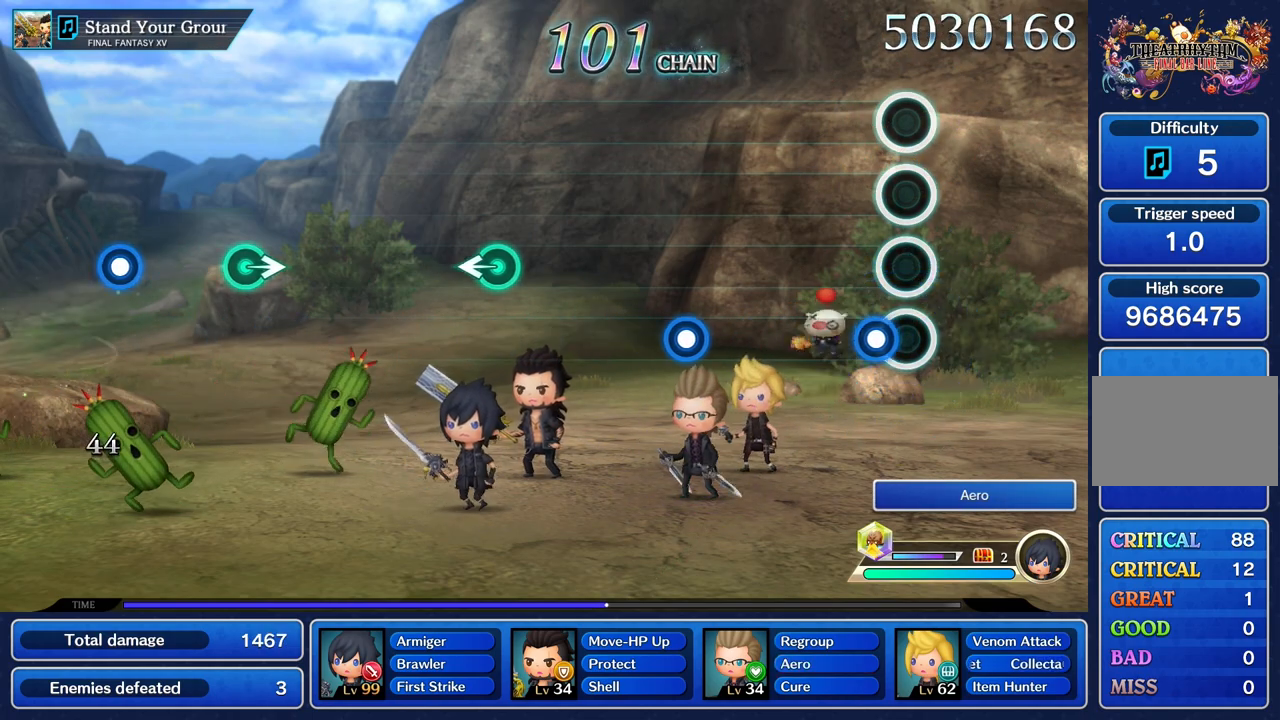
{"buttons": [], "left_stick": "center", "right_stick": "center", "events": [[133, "R1", "down"], [250, "R1", "up"]]}
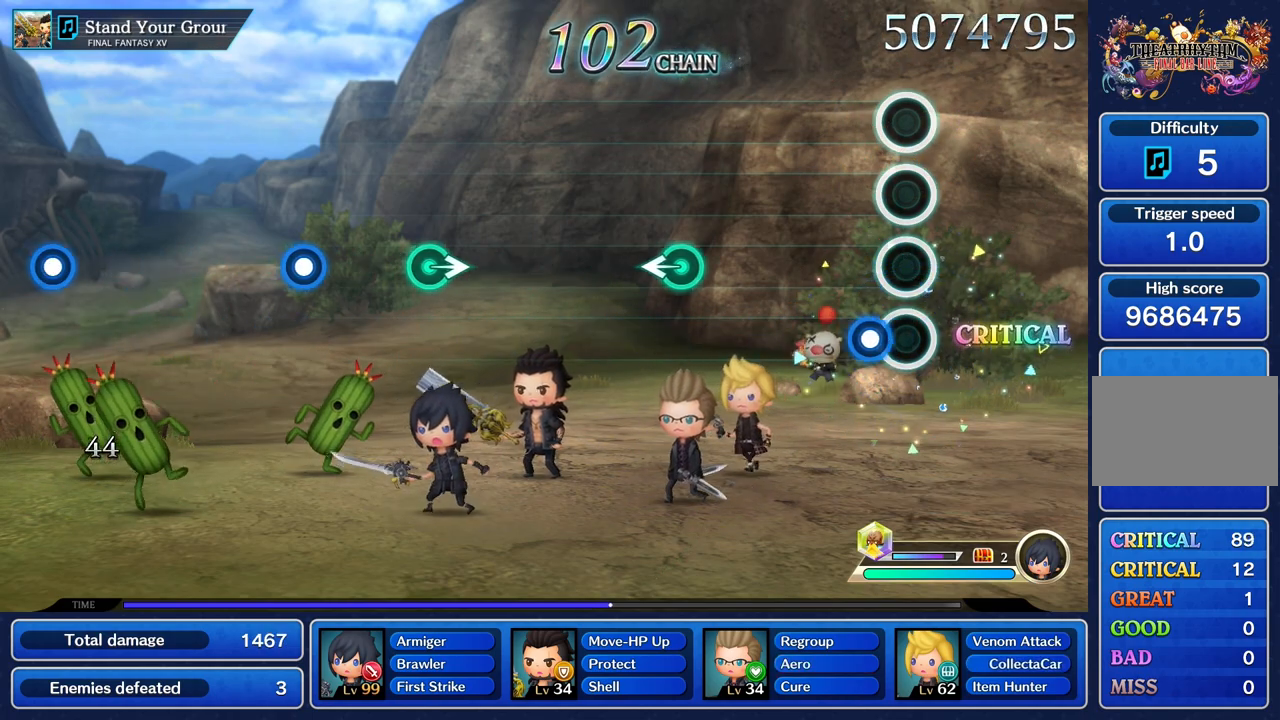
{"buttons": [], "left_stick": "center", "right_stick": "center", "events": [[134, "R1", "down"], [267, "R1", "up"]]}
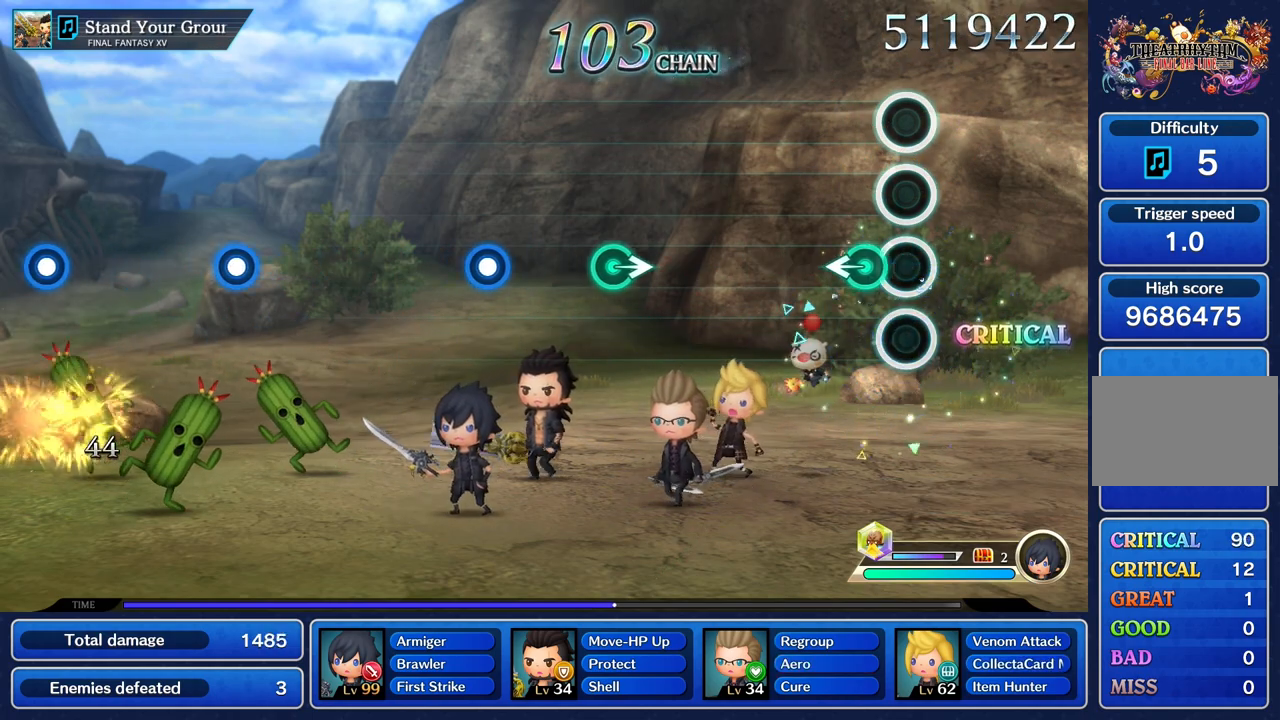
{"buttons": [], "left_stick": "center", "right_stick": "center", "events": [[133, "left_stick", "left"], [284, "left_stick", "center"]]}
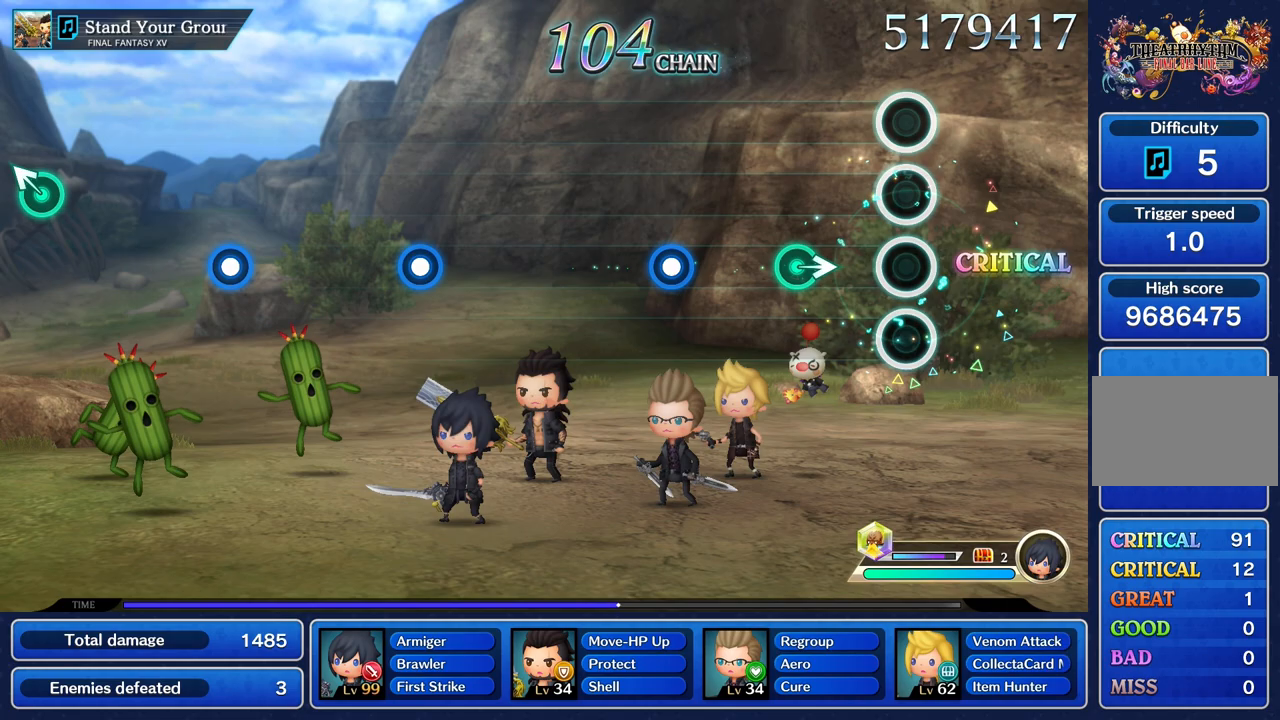
{"buttons": [], "left_stick": "center", "right_stick": "center", "events": [[334, "left_stick", "right"], [484, "left_stick", "center"]]}
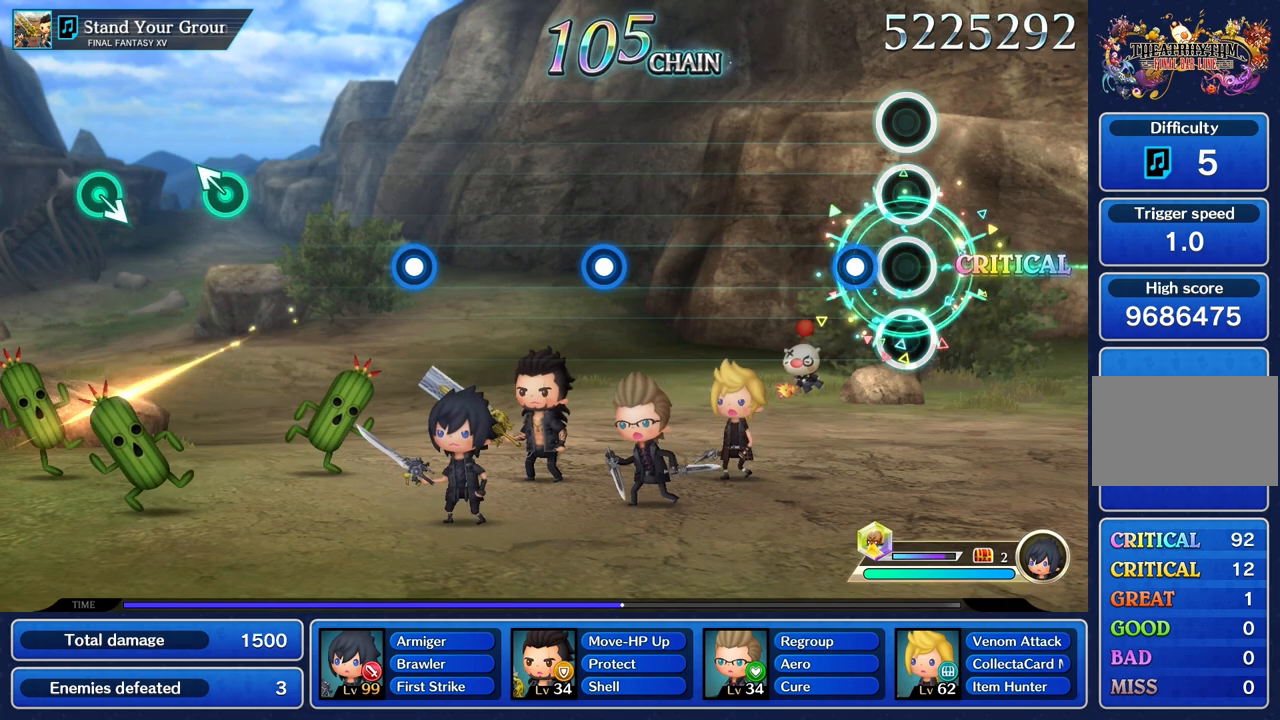
{"buttons": [], "left_stick": "center", "right_stick": "center", "events": [[217, "R1", "down"], [334, "R1", "up"]]}
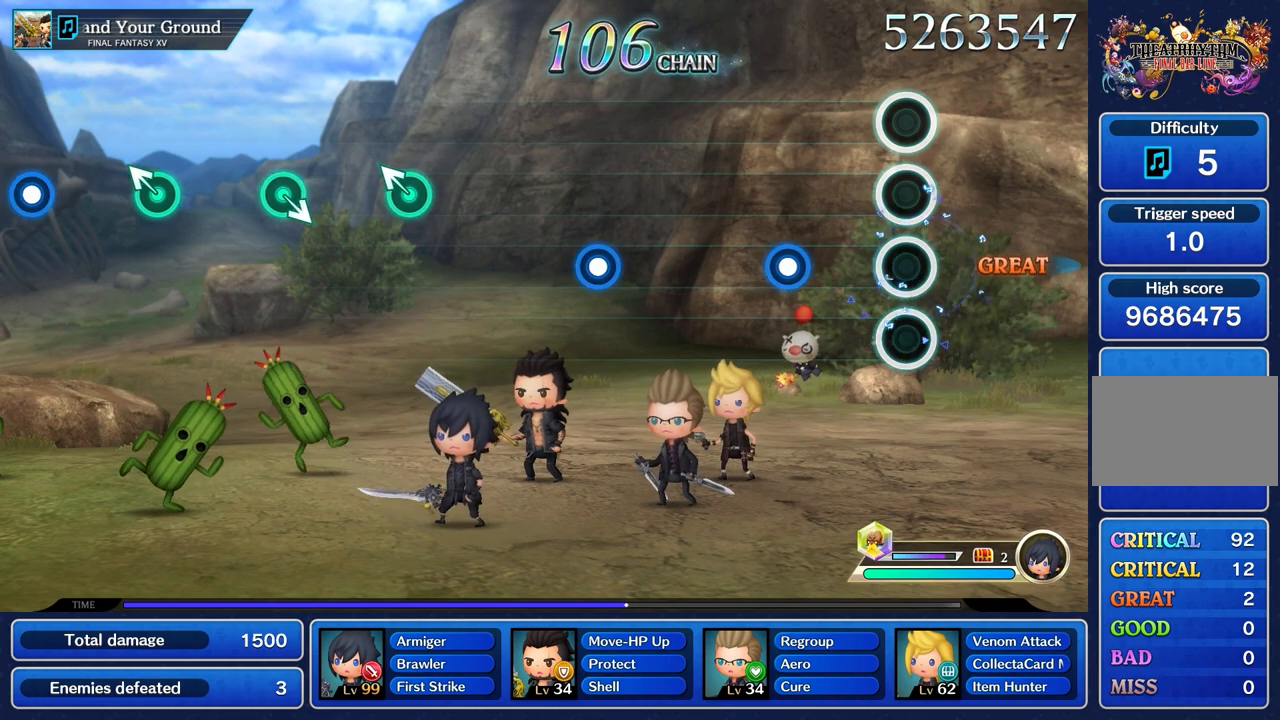
{"buttons": [], "left_stick": "center", "right_stick": "center", "events": [[317, "R1", "down"], [451, "R1", "up"]]}
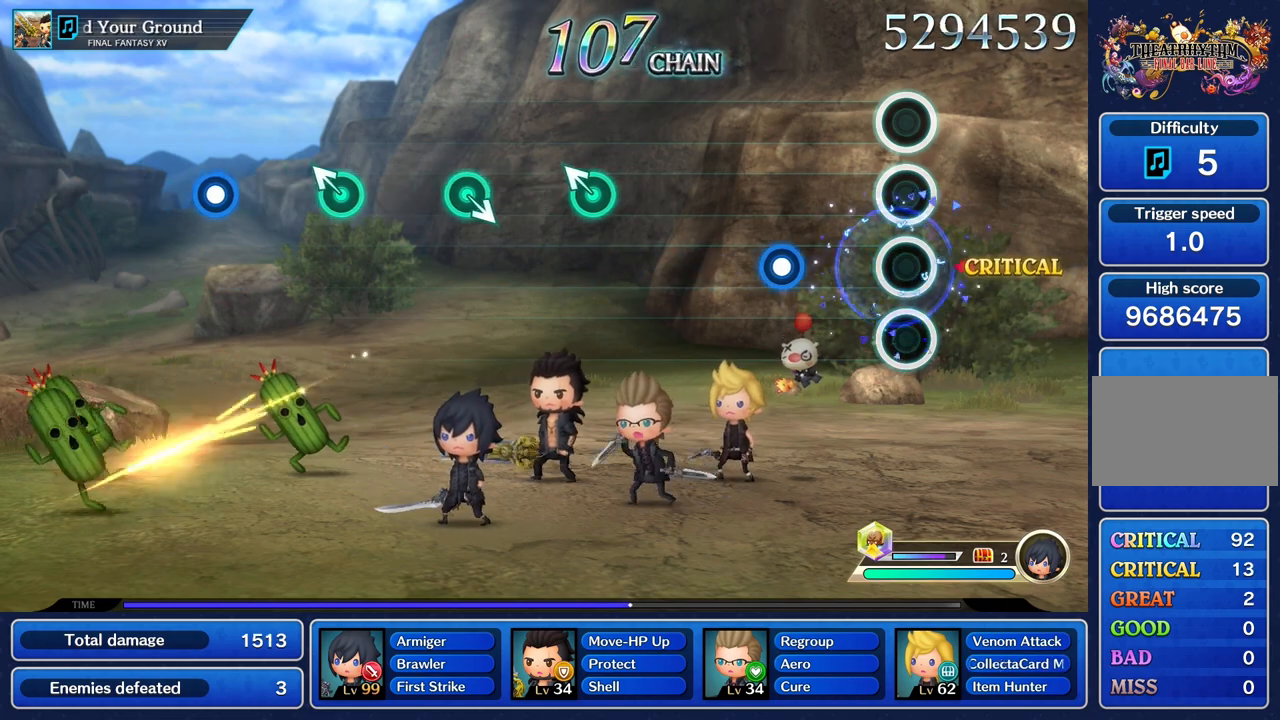
{"buttons": [], "left_stick": "center", "right_stick": "center", "events": [[367, "R1", "down"], [484, "R1", "up"]]}
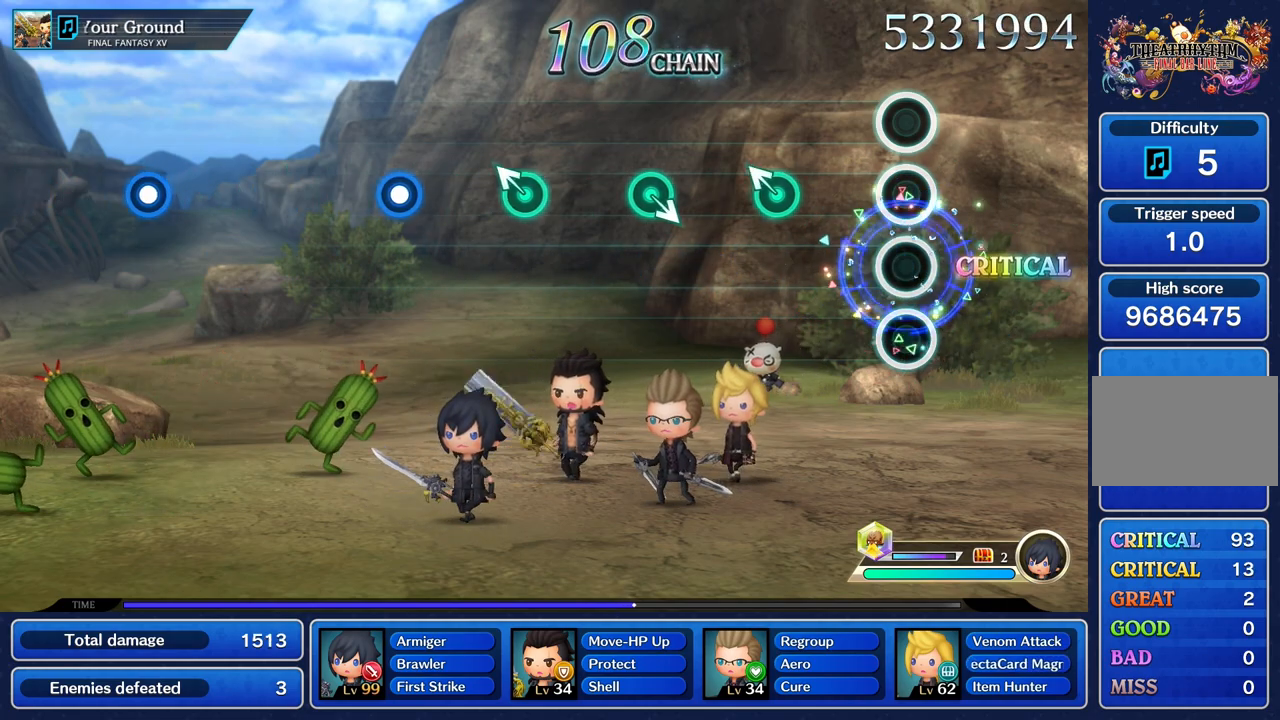
{"buttons": [], "left_stick": "center", "right_stick": "center", "events": [[351, "left_stick", "up"], [501, "left_stick", "center"]]}
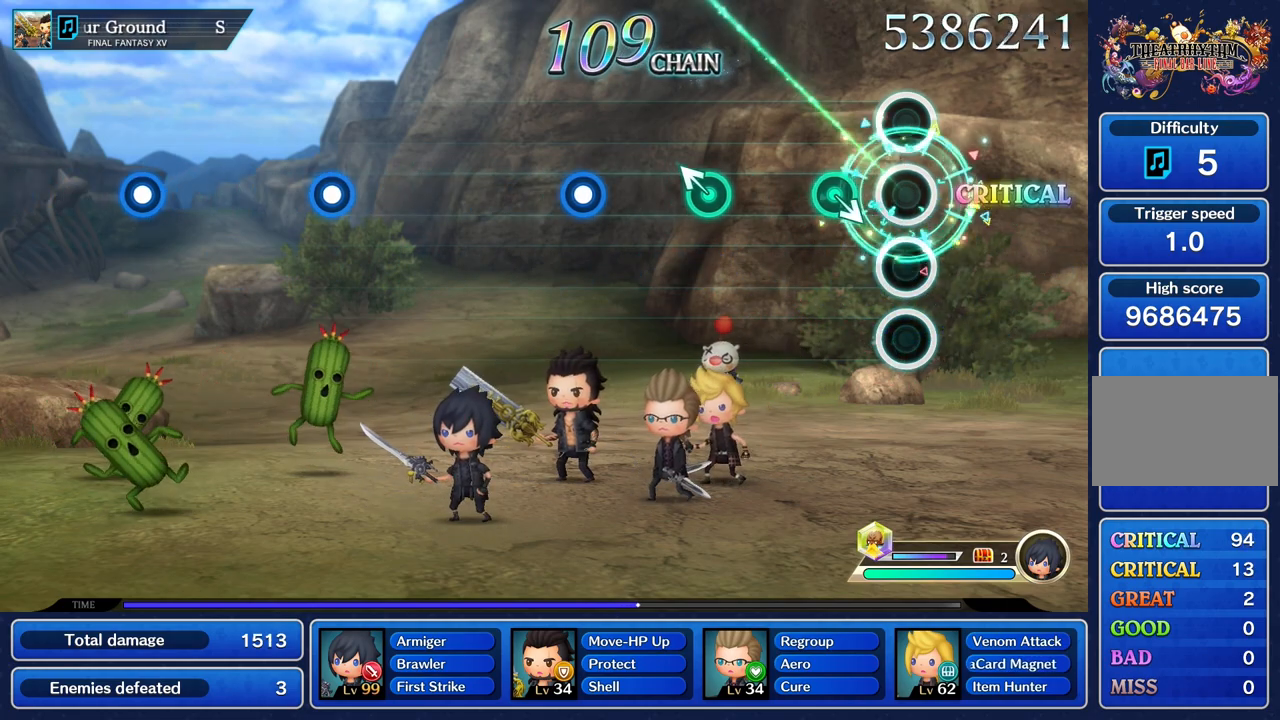
{"buttons": [], "left_stick": "center", "right_stick": "center", "events": []}
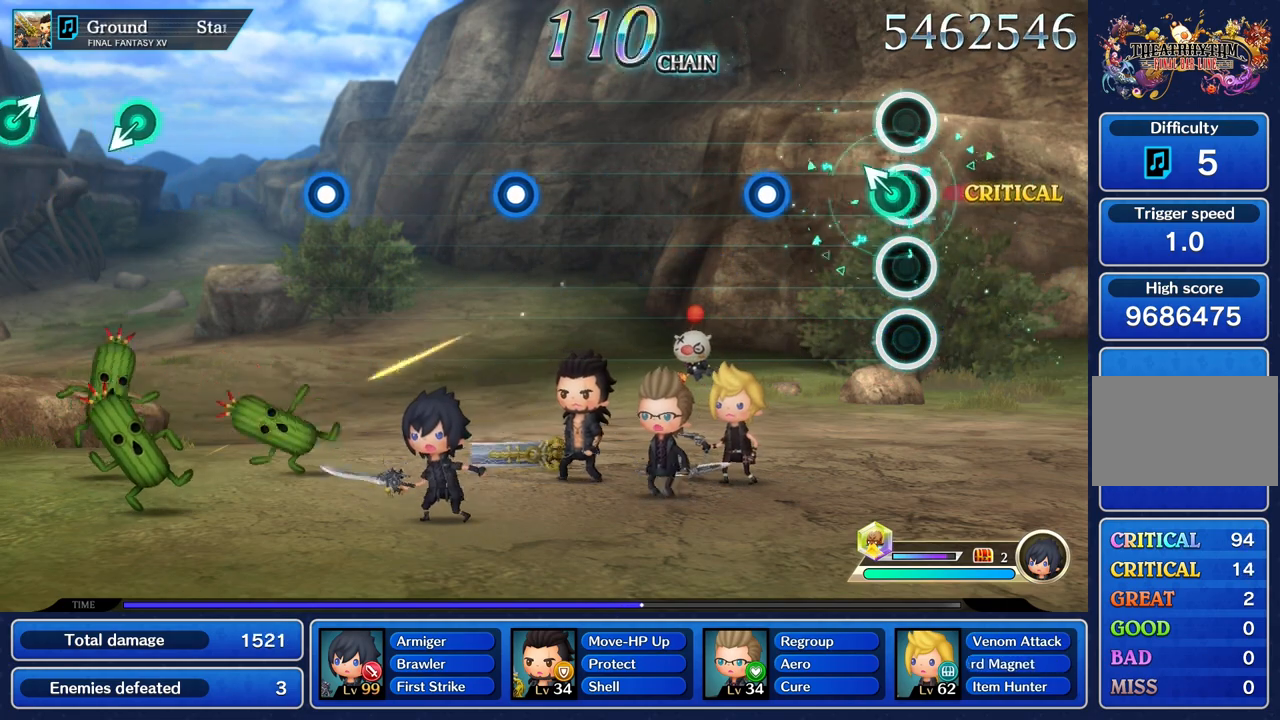
{"buttons": [], "left_stick": "center", "right_stick": "center", "events": [[17, "left_stick", "up"], [151, "left_stick", "center"], [367, "R1", "down"], [501, "R1", "up"]]}
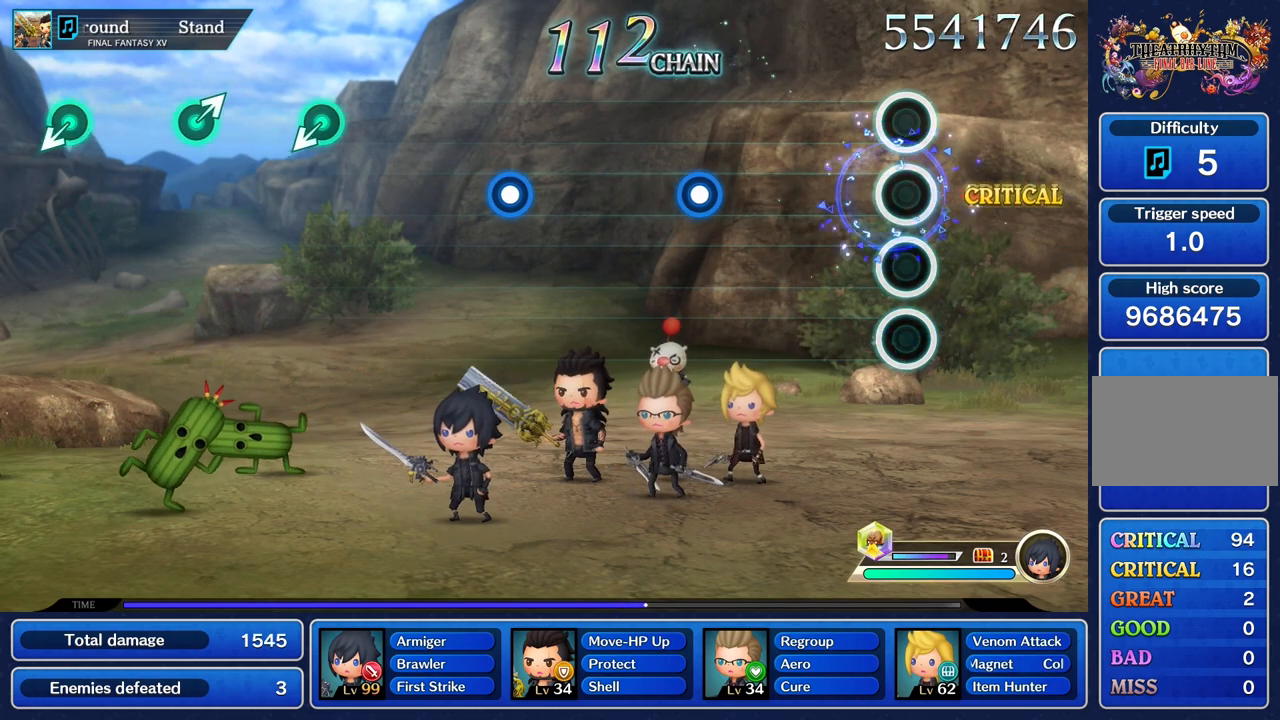
{"buttons": [], "left_stick": "center", "right_stick": "center", "events": []}
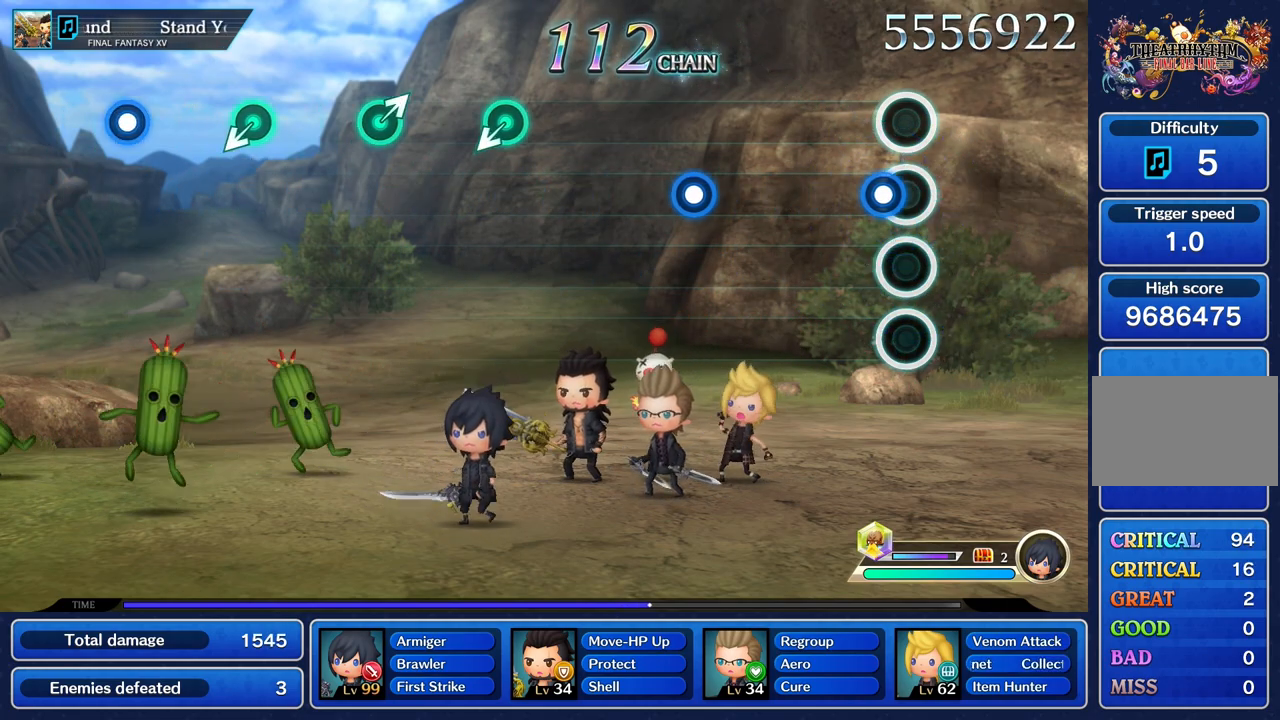
{"buttons": [], "left_stick": "center", "right_stick": "center", "events": [[84, "R1", "down"], [201, "R1", "up"]]}
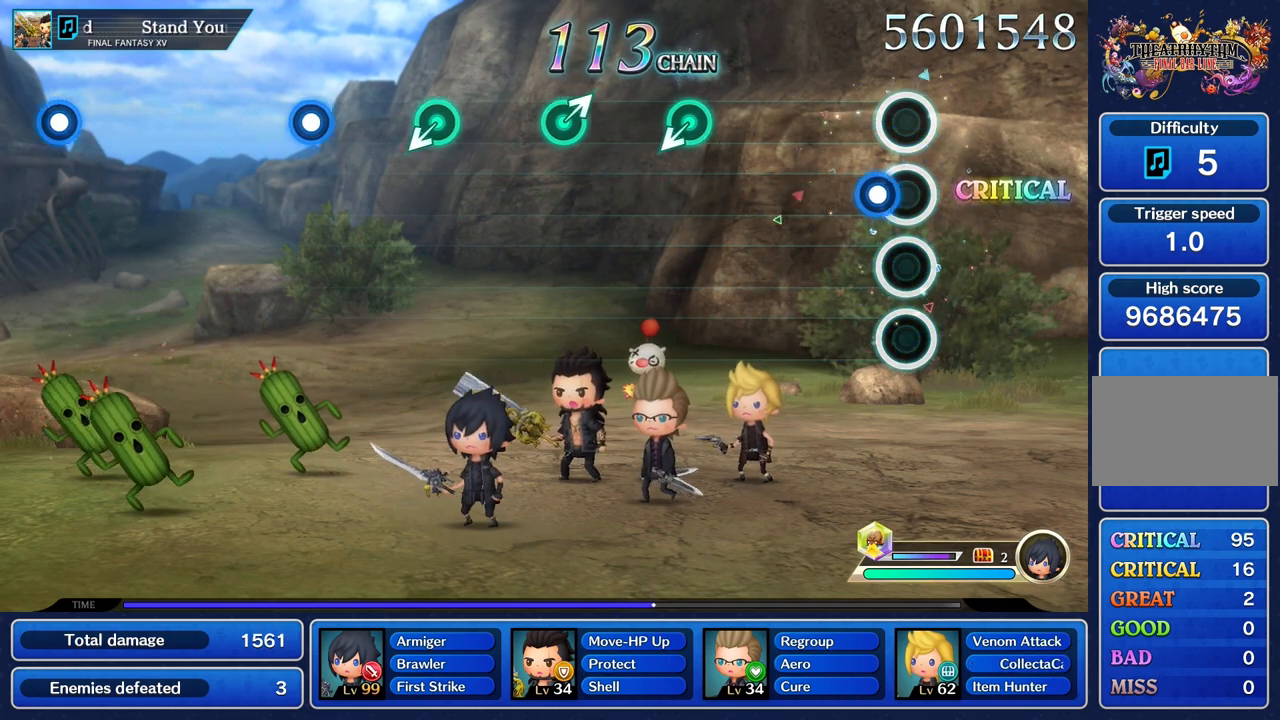
{"buttons": [], "left_stick": "center", "right_stick": "center", "events": [[117, "R1", "down"], [267, "R1", "up"]]}
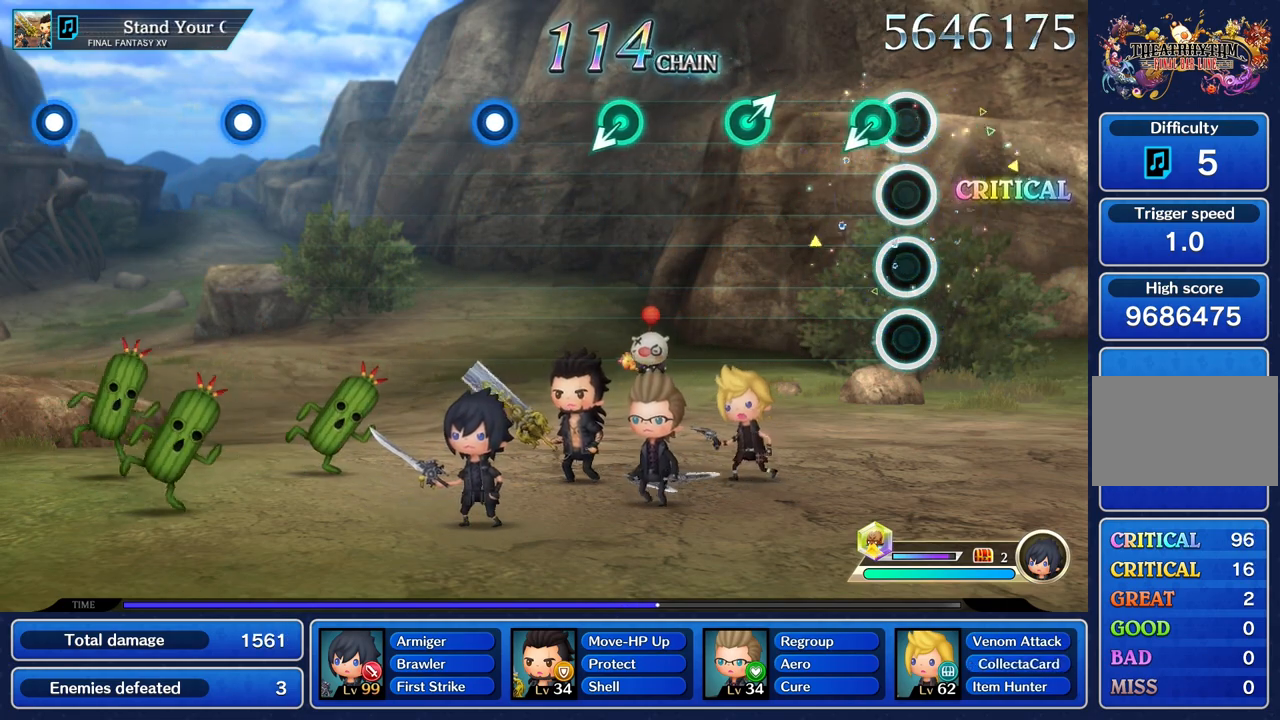
{"buttons": [], "left_stick": "up", "right_stick": "center", "events": [[451, "left_stick", "up"]]}
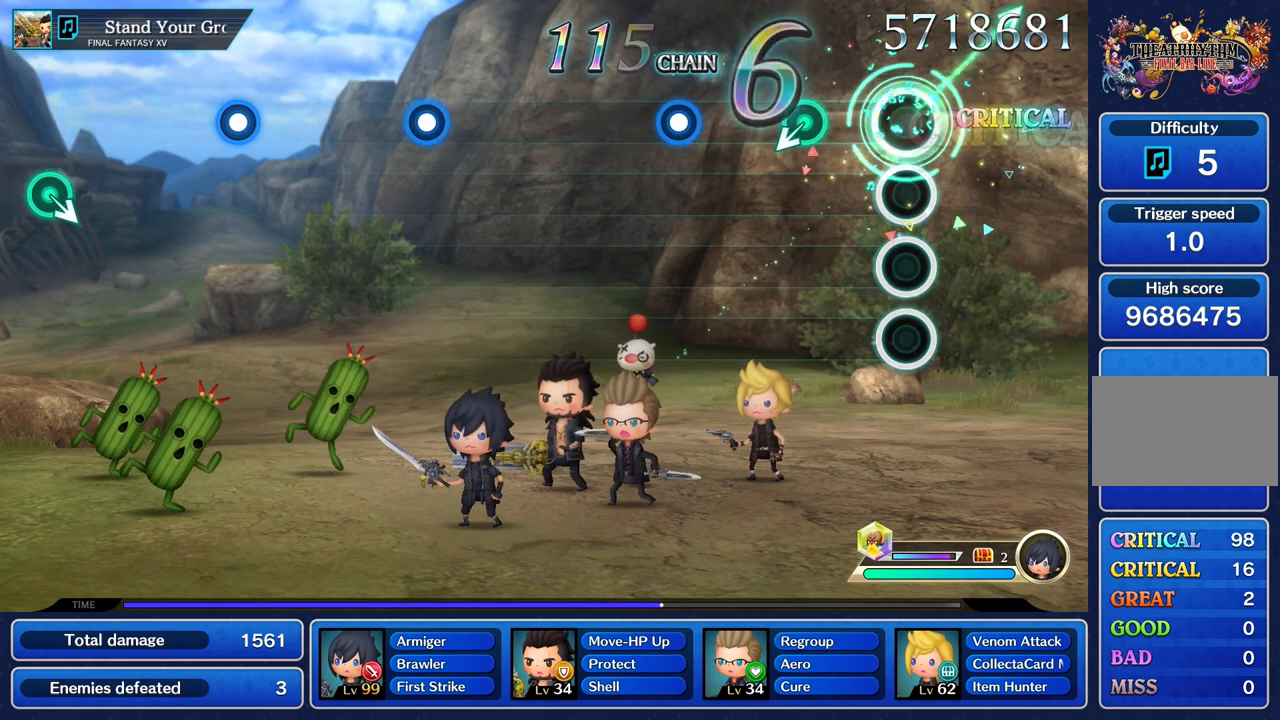
{"buttons": [], "left_stick": "center", "right_stick": "center"}
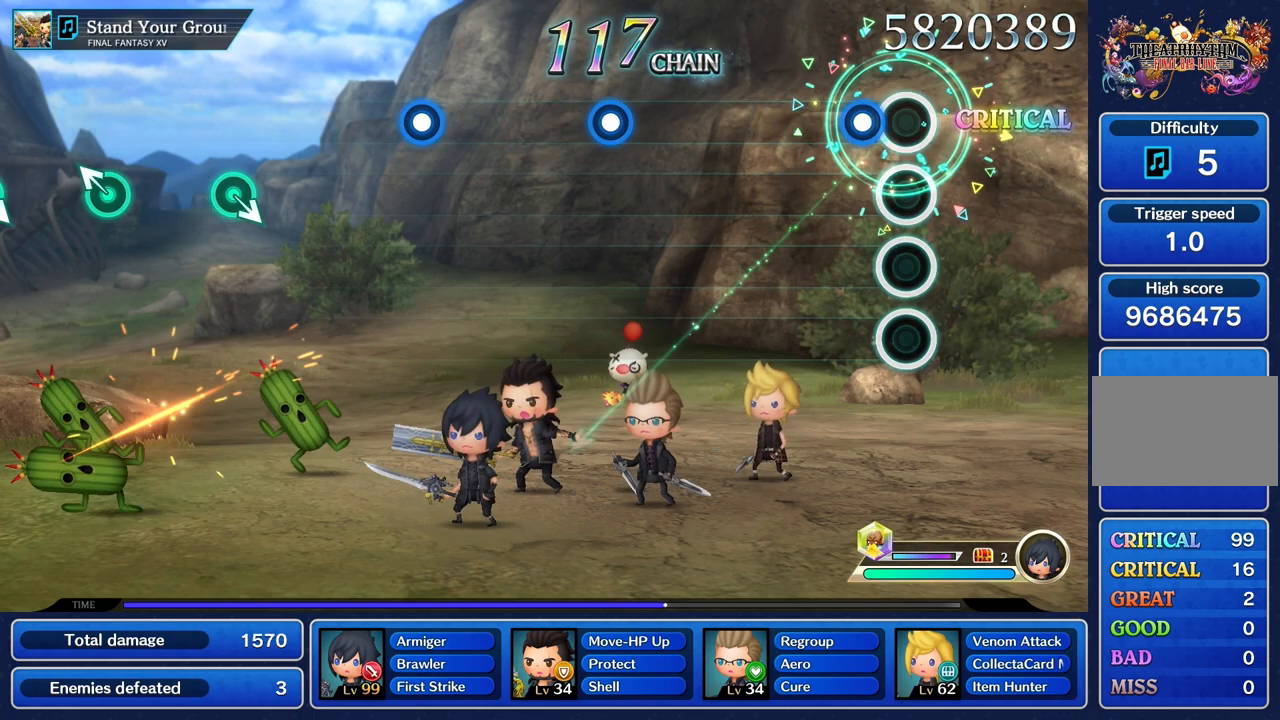
{"buttons": [], "left_stick": "center", "right_stick": "center", "events": [[184, "R1", "down"], [301, "R1", "up"]]}
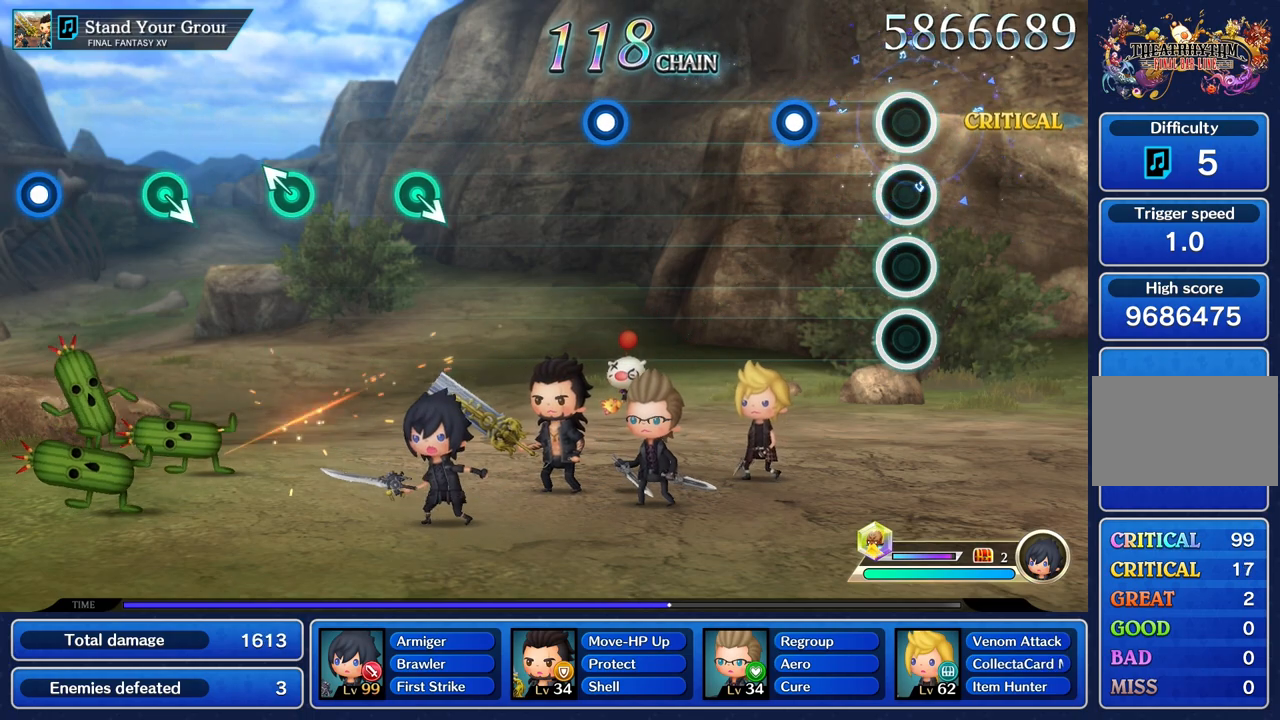
{"buttons": [], "left_stick": "center", "right_stick": "center", "events": [[334, "R1", "down"], [467, "R1", "up"]]}
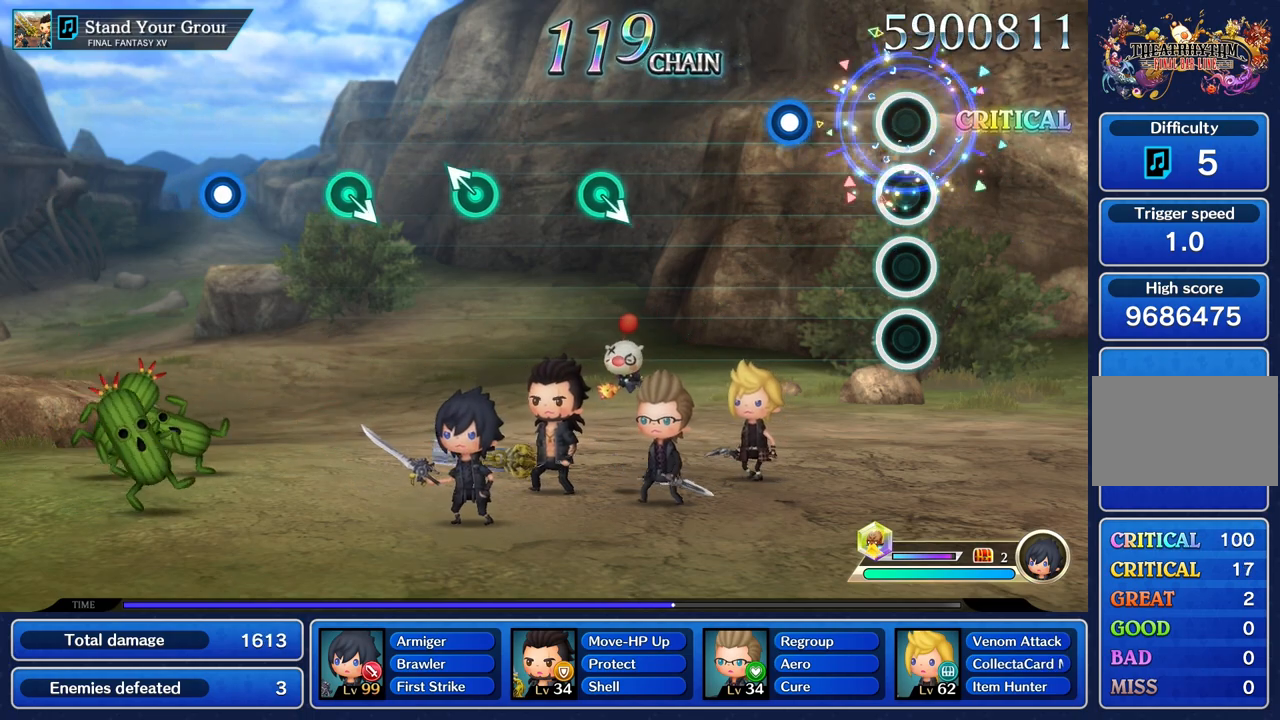
{"buttons": [], "left_stick": "center", "right_stick": "center", "events": [[367, "R1", "down"], [501, "R1", "up"]]}
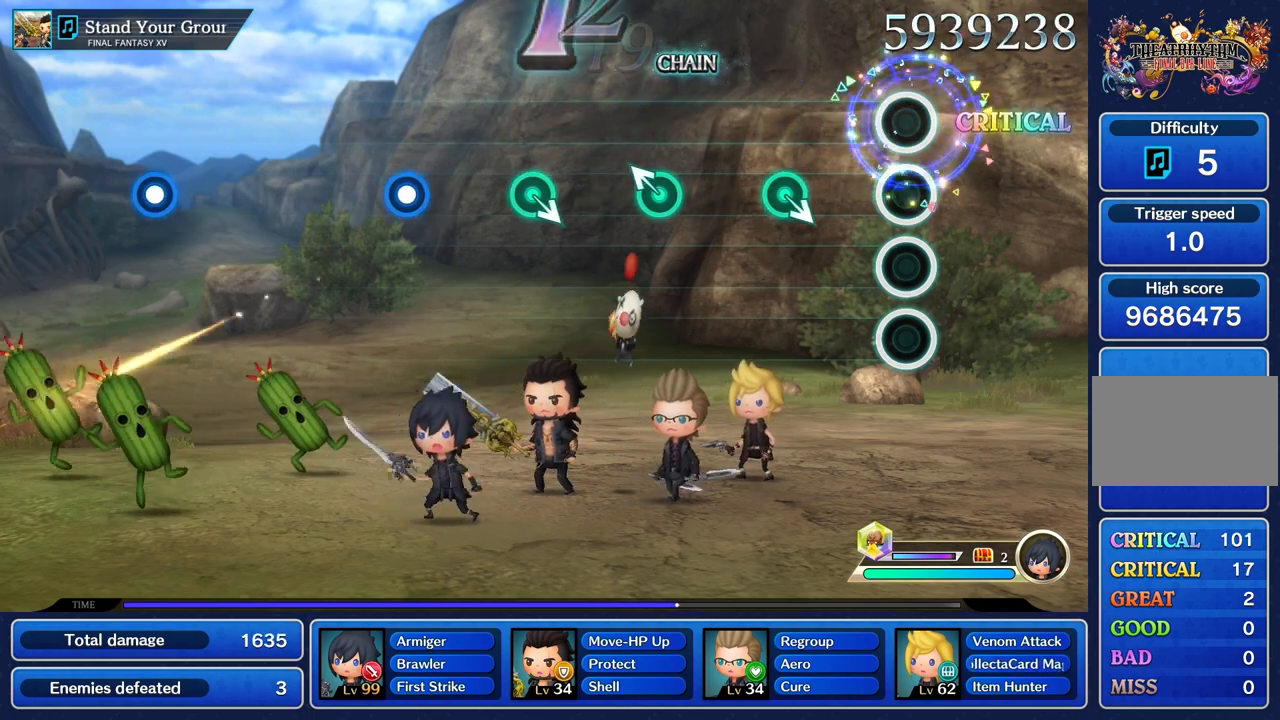
{"buttons": [], "left_stick": "center", "right_stick": "center", "events": []}
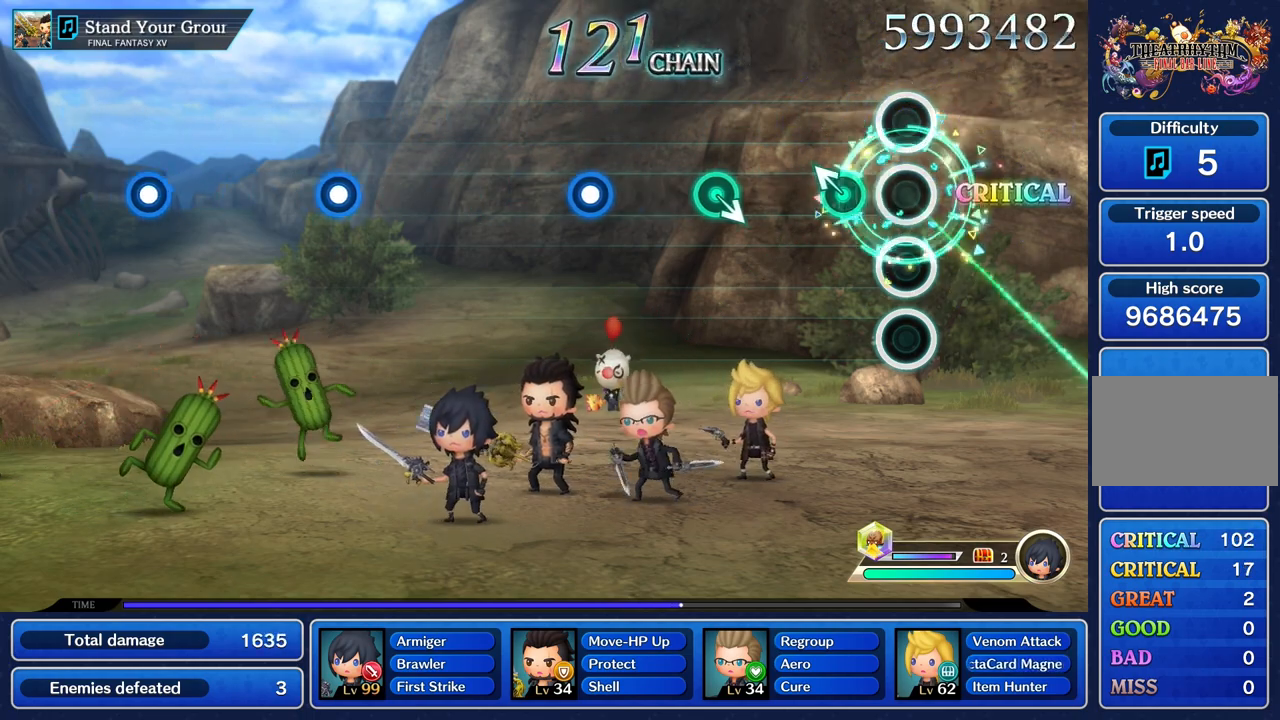
{"buttons": [], "left_stick": "center", "right_stick": "center", "events": [[167, "left_stick", "up"], [334, "left_stick", "center"]]}